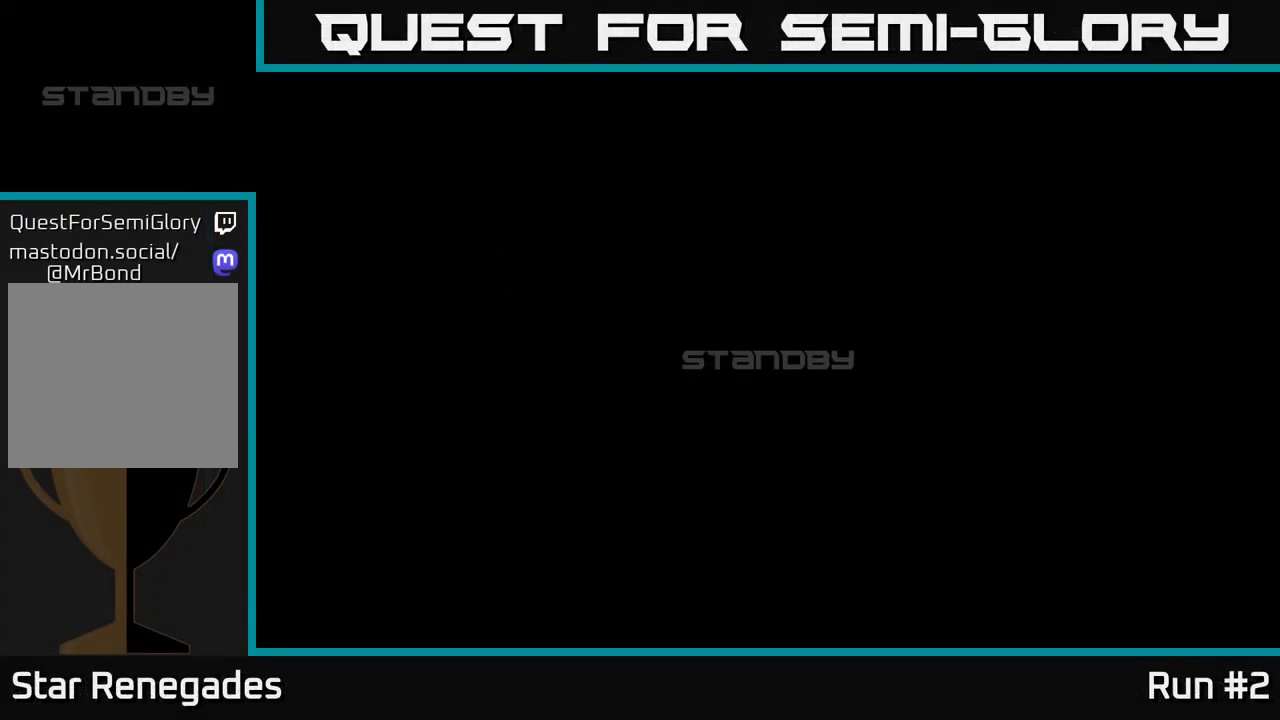
Gameplay with a controller (Xbox layout); each line is a JSON object with the inputs held at the frame after it. "events" lists button and stick changes between this image and that frame as [ms after this image, input, new state], when the widget could be followed in between.
{"buttons": [], "left_stick": "center", "right_stick": "center", "events": []}
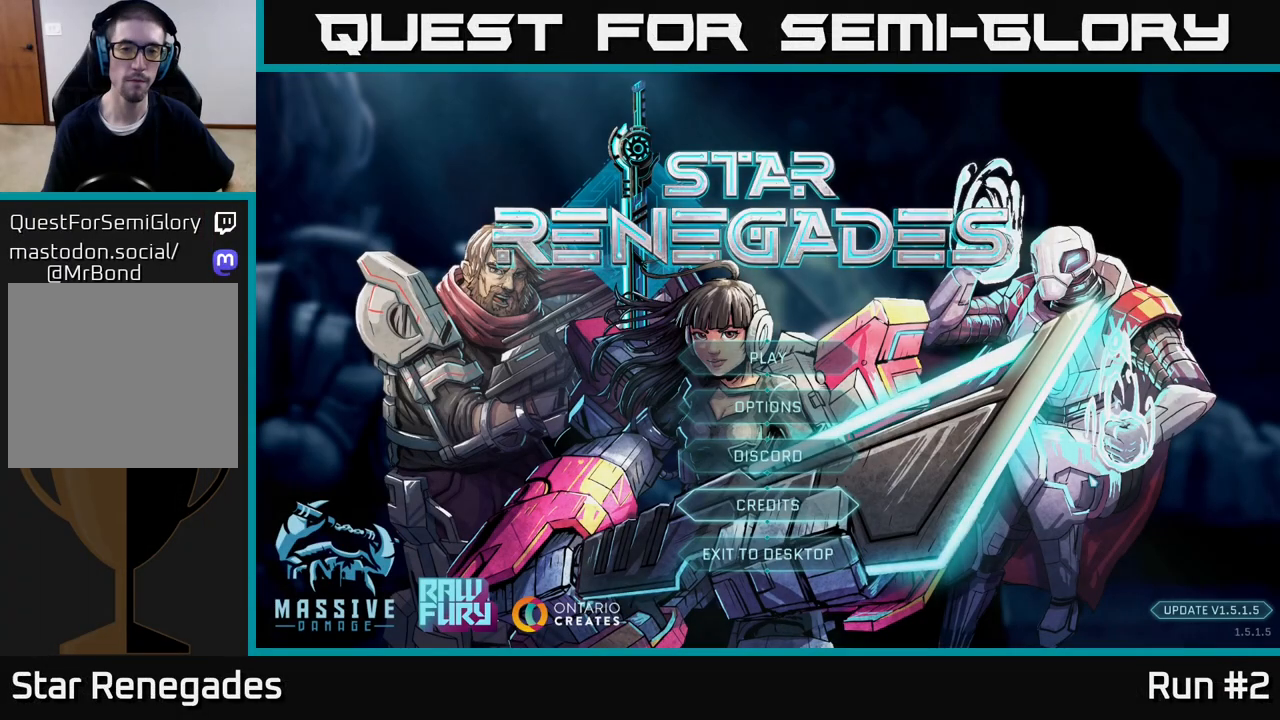
{"buttons": [], "left_stick": "center", "right_stick": "center", "events": []}
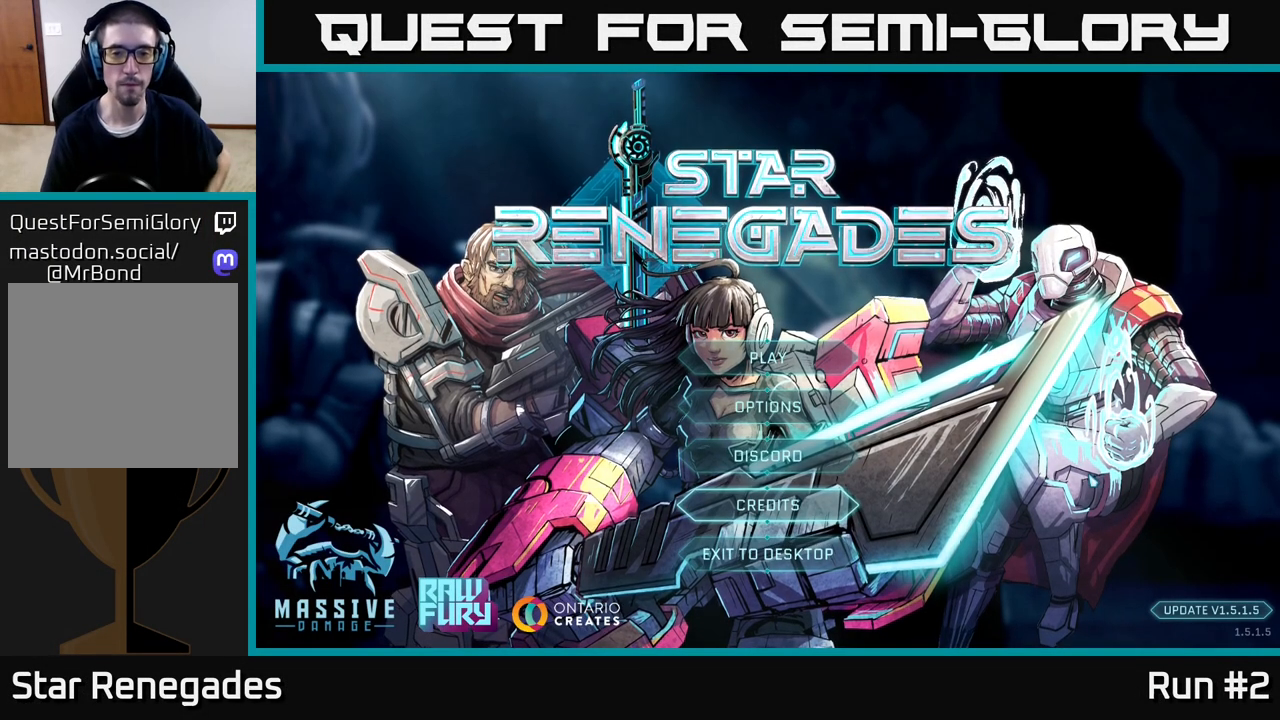
{"buttons": [], "left_stick": "center", "right_stick": "center", "events": []}
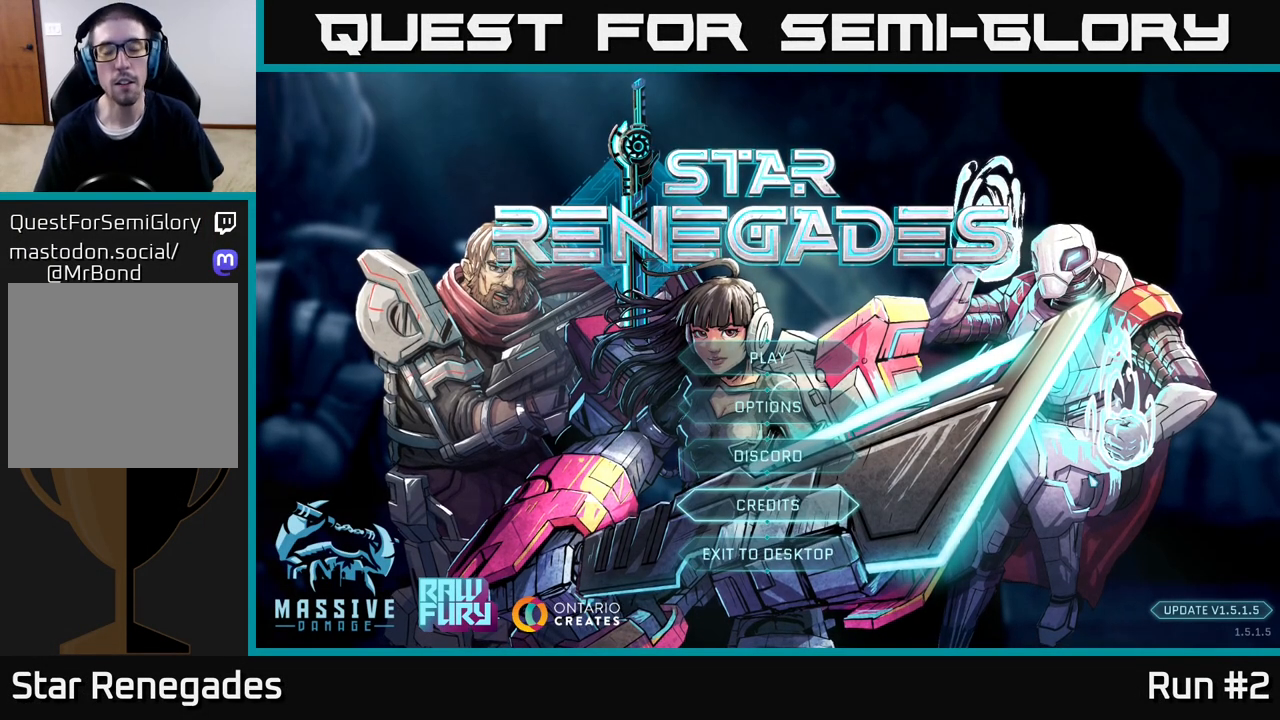
{"buttons": [], "left_stick": "center", "right_stick": "center", "events": []}
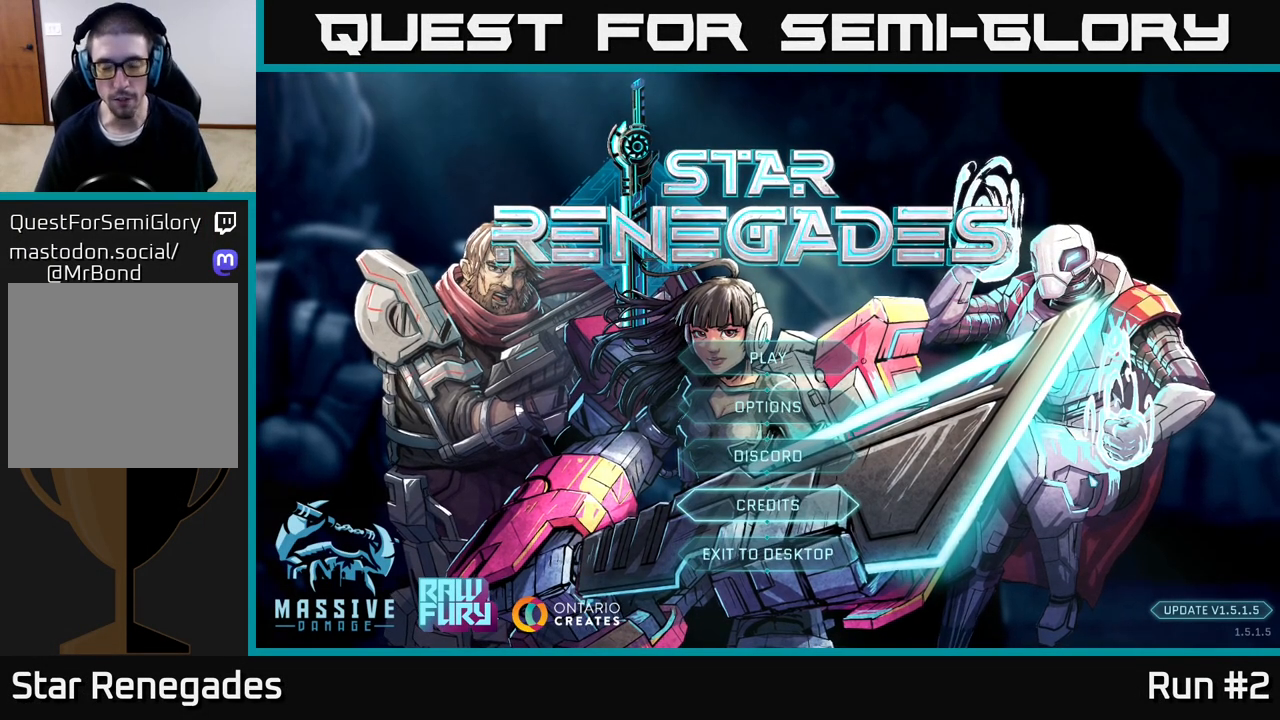
{"buttons": [], "left_stick": "center", "right_stick": "center", "events": []}
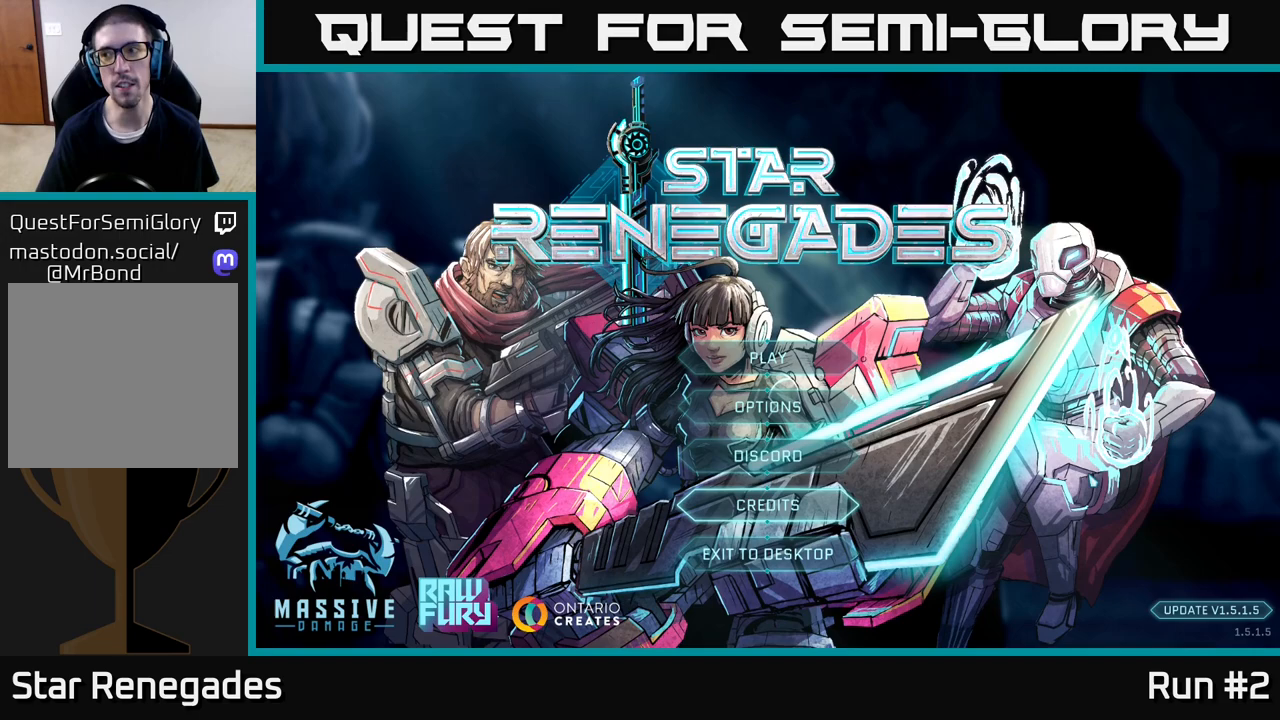
{"buttons": [], "left_stick": "center", "right_stick": "center", "events": []}
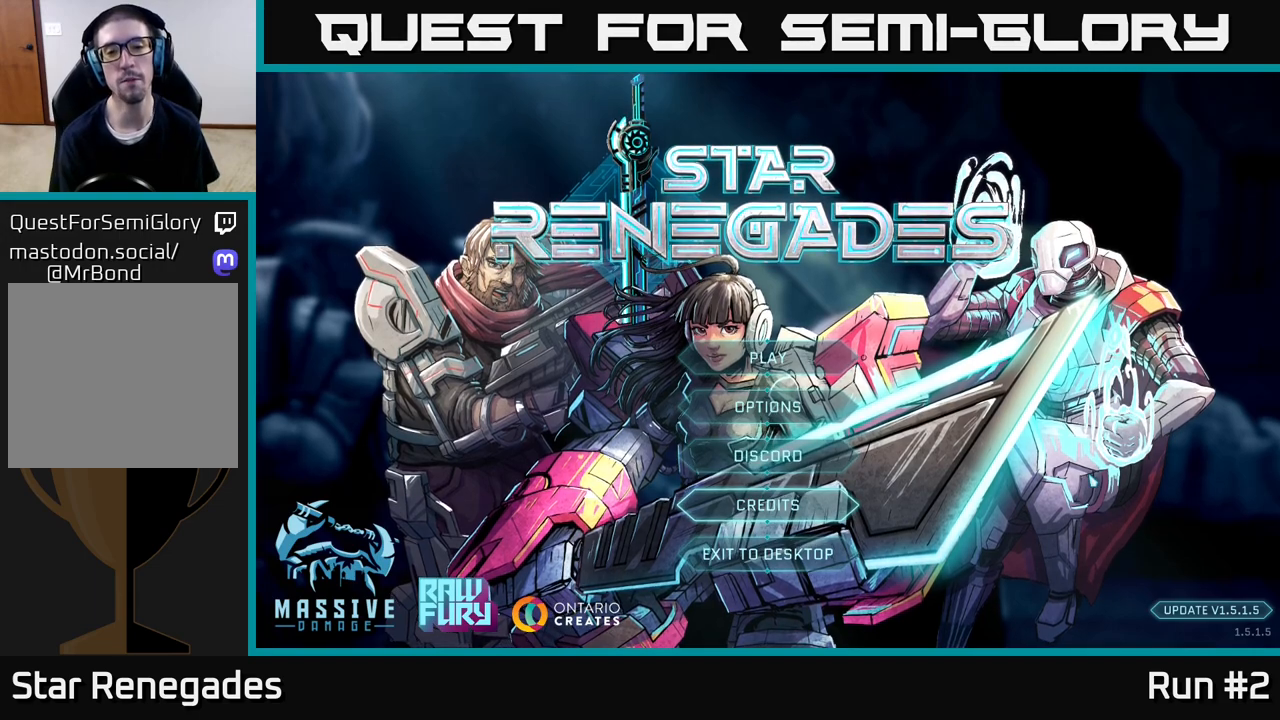
{"buttons": [], "left_stick": "center", "right_stick": "center", "events": []}
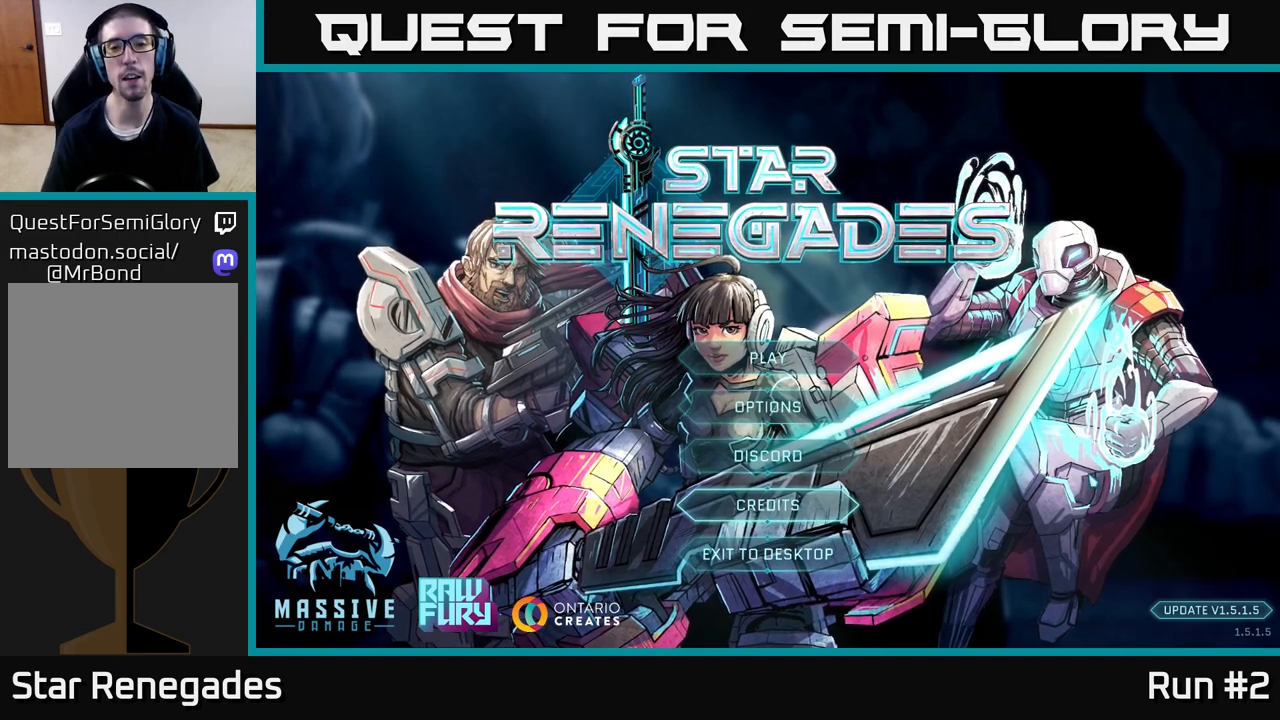
{"buttons": [], "left_stick": "center", "right_stick": "center", "events": []}
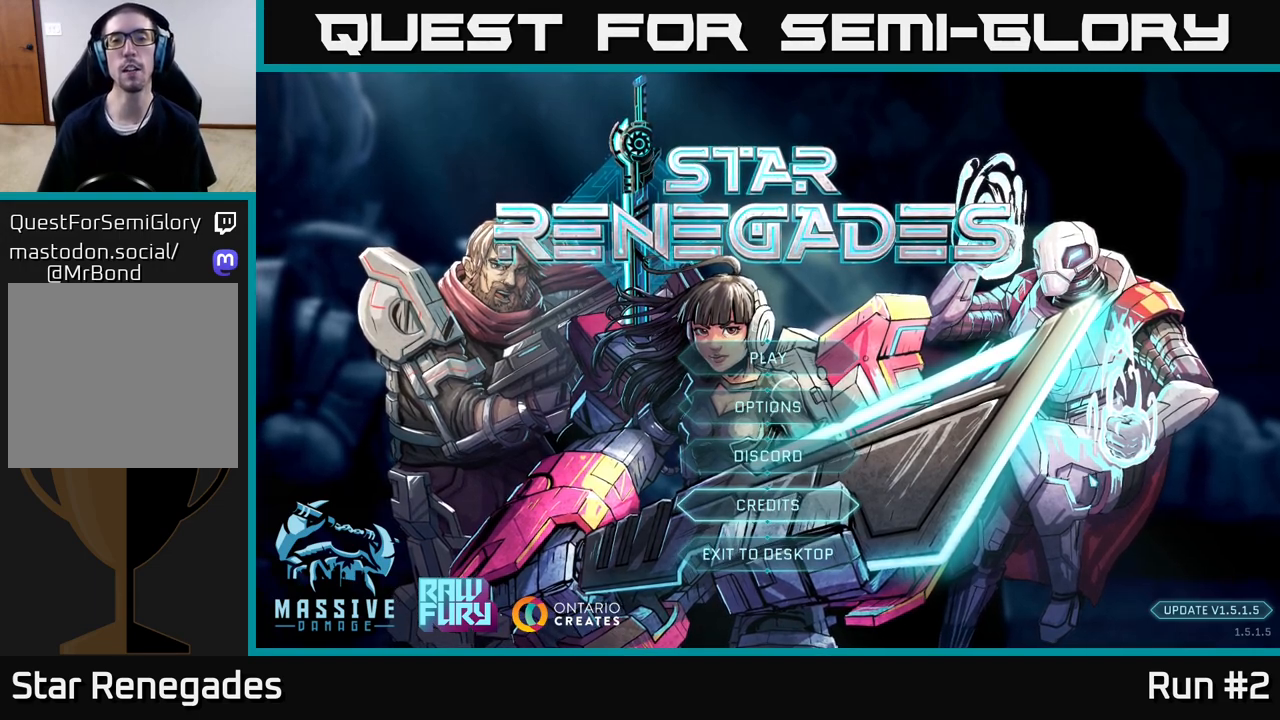
{"buttons": [], "left_stick": "center", "right_stick": "center", "events": []}
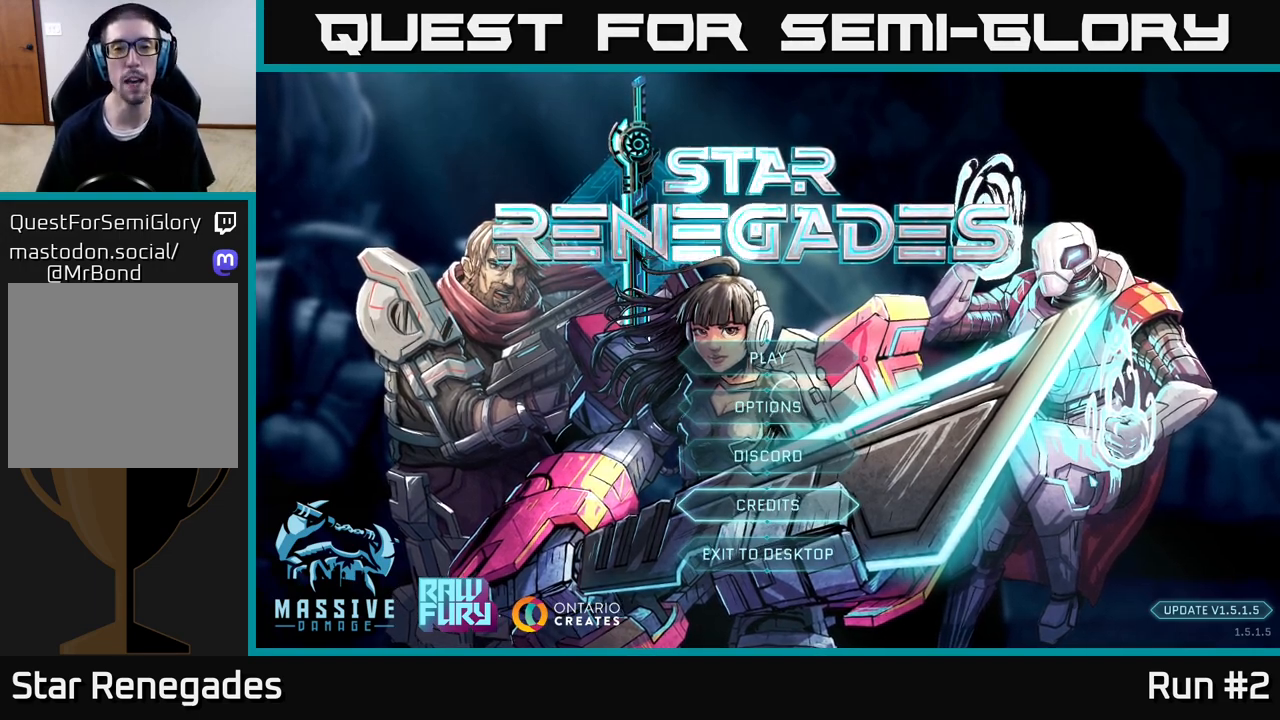
{"buttons": [], "left_stick": "center", "right_stick": "center", "events": []}
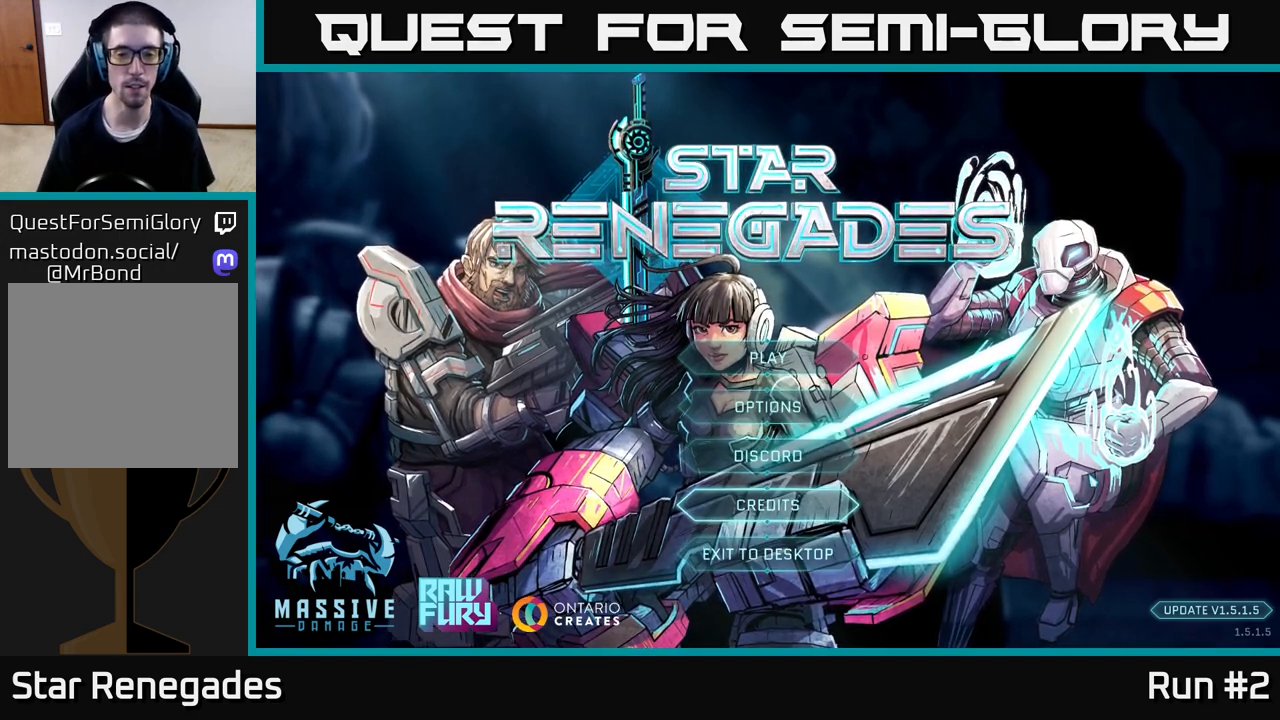
{"buttons": [], "left_stick": "center", "right_stick": "center", "events": [[350, "DPAD_DOWN", "down"], [483, "DPAD_DOWN", "up"]]}
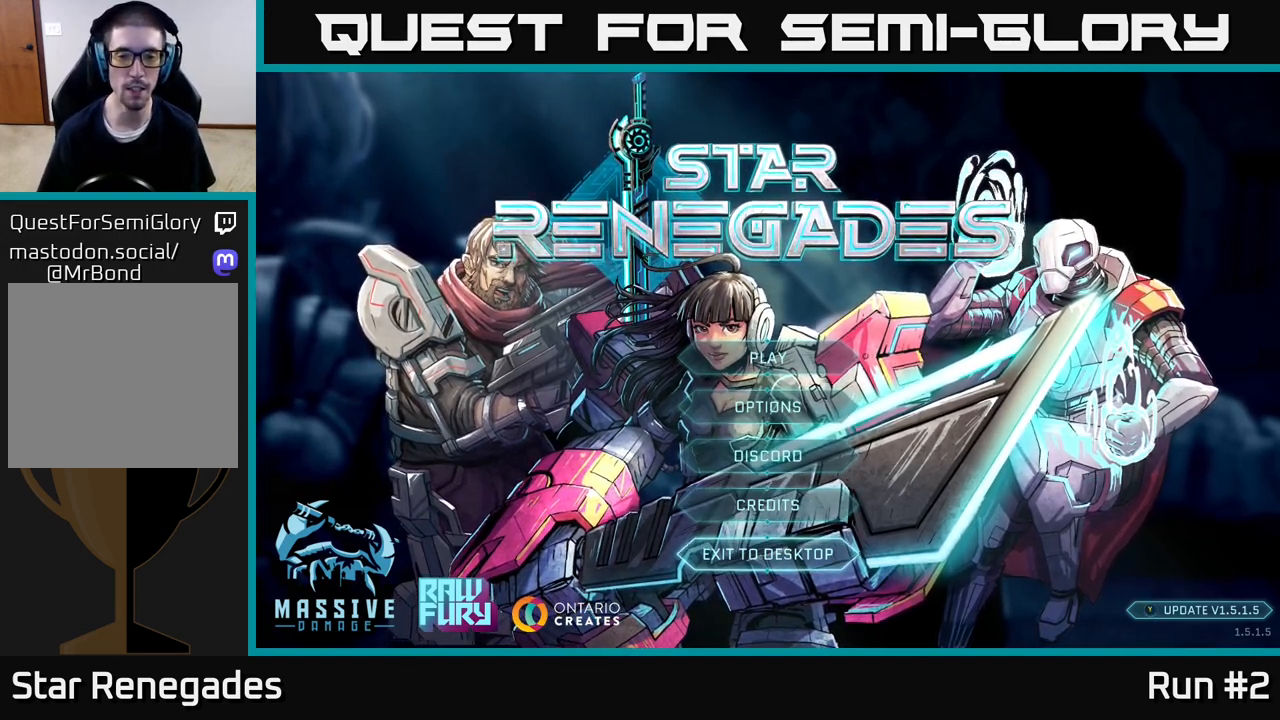
{"buttons": ["DPAD_UP"], "left_stick": "center", "right_stick": "center", "events": [[250, "DPAD_UP", "down"], [317, "DPAD_UP", "up"], [417, "DPAD_UP", "down"]]}
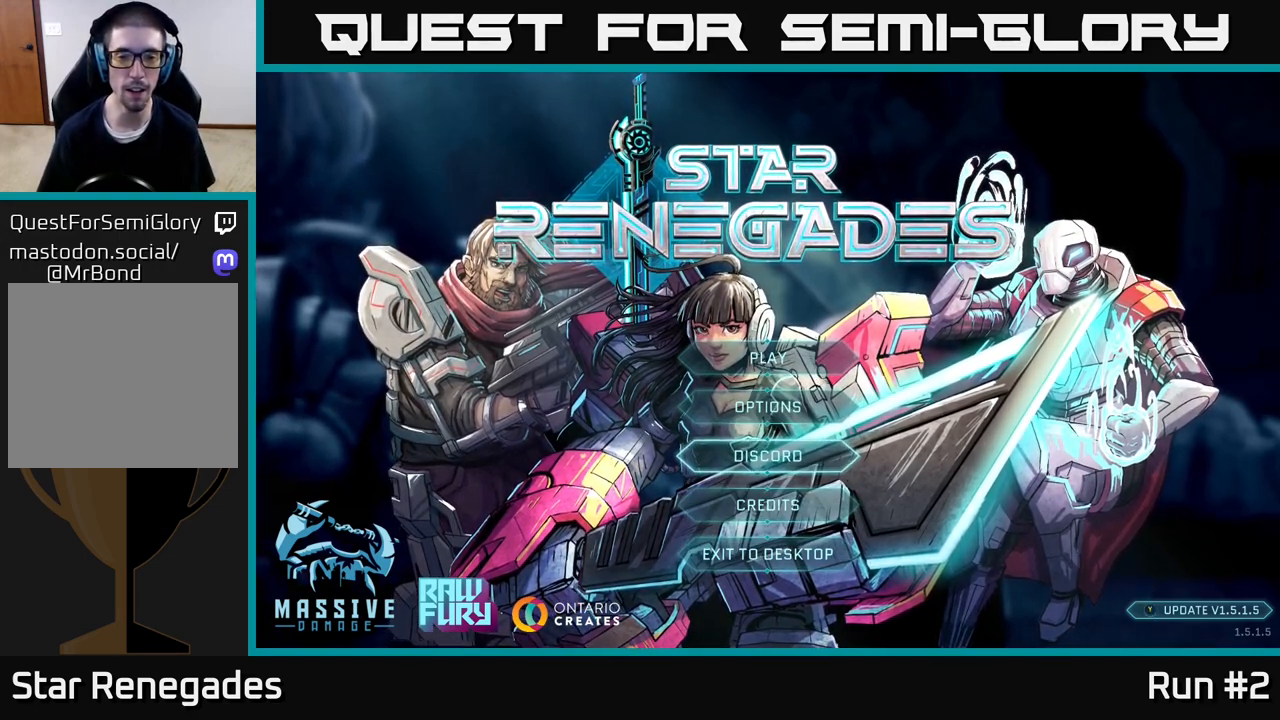
{"buttons": [], "left_stick": "center", "right_stick": "center", "events": [[17, "DPAD_UP", "up"], [117, "DPAD_UP", "down"], [217, "DPAD_UP", "up"], [317, "DPAD_UP", "down"], [433, "DPAD_UP", "up"]]}
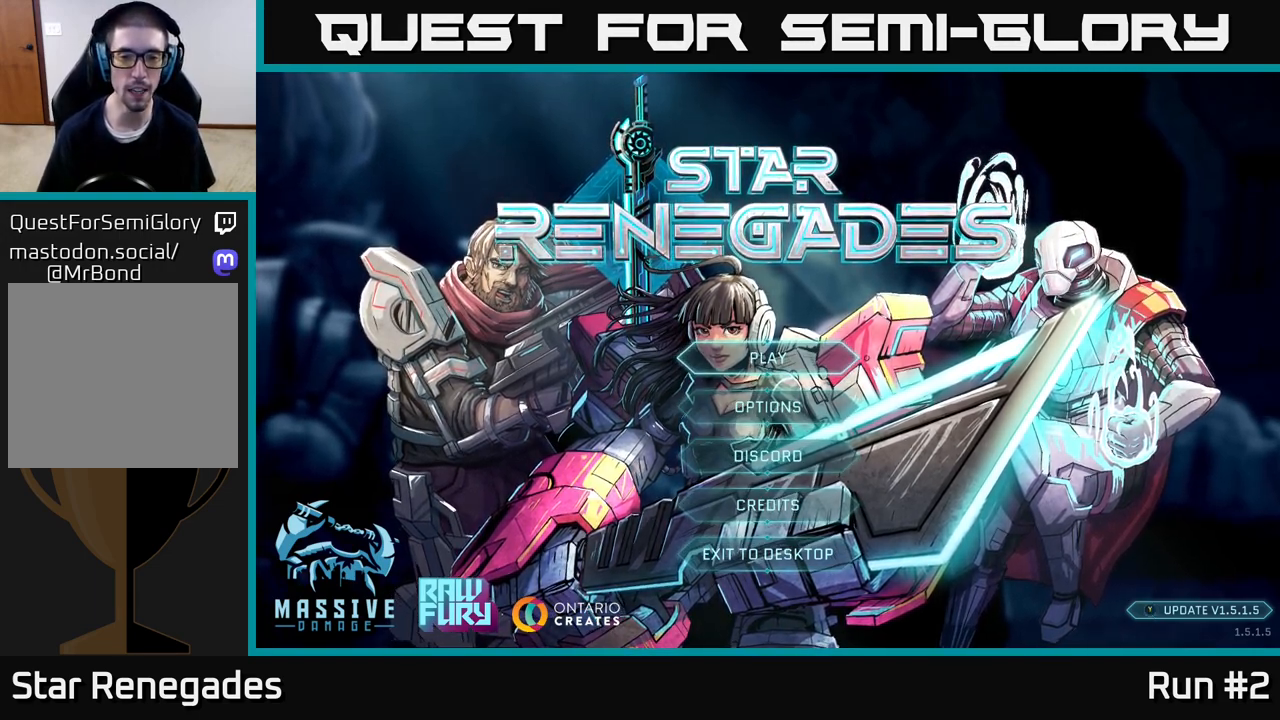
{"buttons": [], "left_stick": "center", "right_stick": "center", "events": [[300, "DPAD_DOWN", "down"], [400, "DPAD_DOWN", "up"]]}
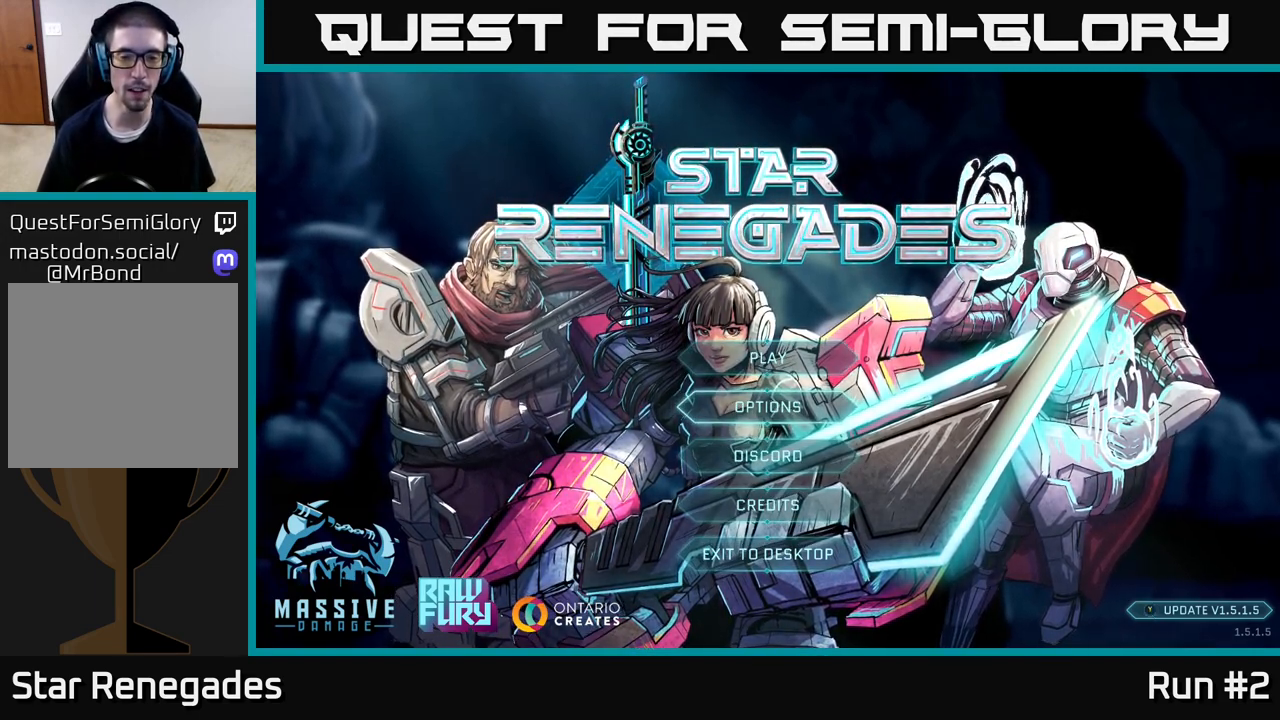
{"buttons": ["DPAD_DOWN"], "left_stick": "center", "right_stick": "center", "events": [[100, "DPAD_UP", "down"], [233, "DPAD_UP", "up"], [433, "DPAD_DOWN", "down"]]}
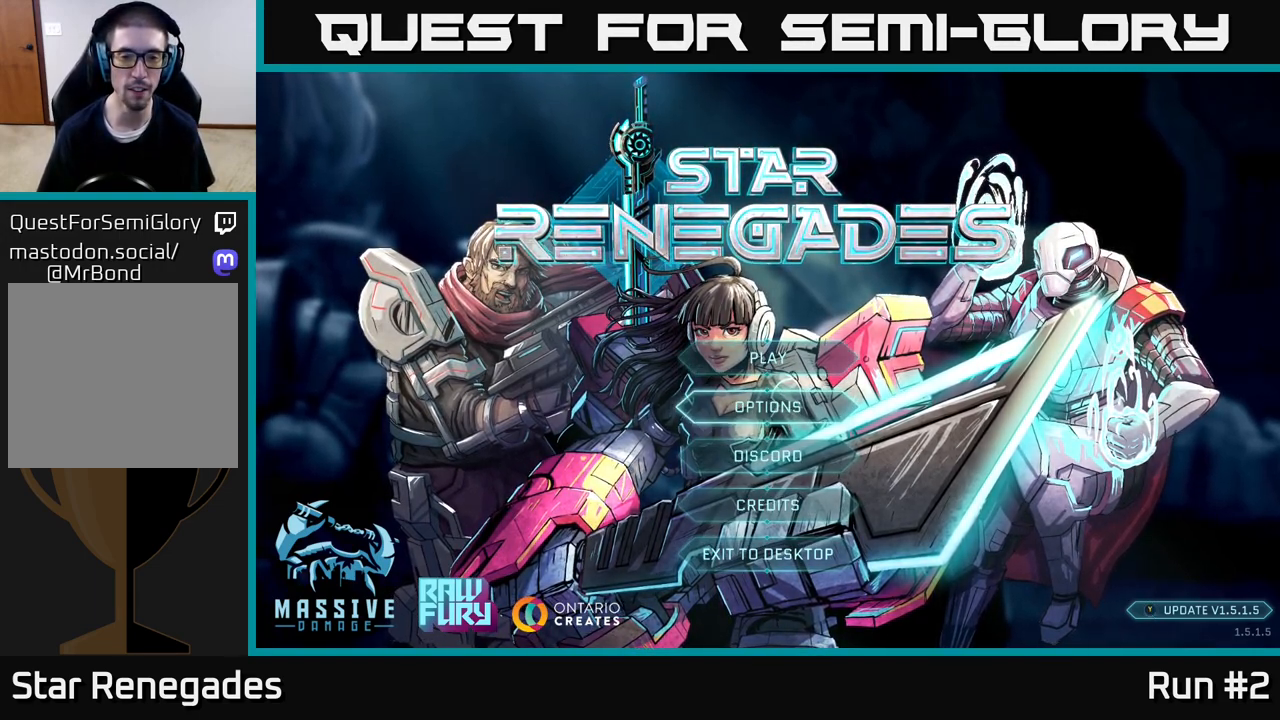
{"buttons": [], "left_stick": "center", "right_stick": "center", "events": [[17, "DPAD_DOWN", "up"], [233, "DPAD_UP", "down"], [350, "DPAD_UP", "up"]]}
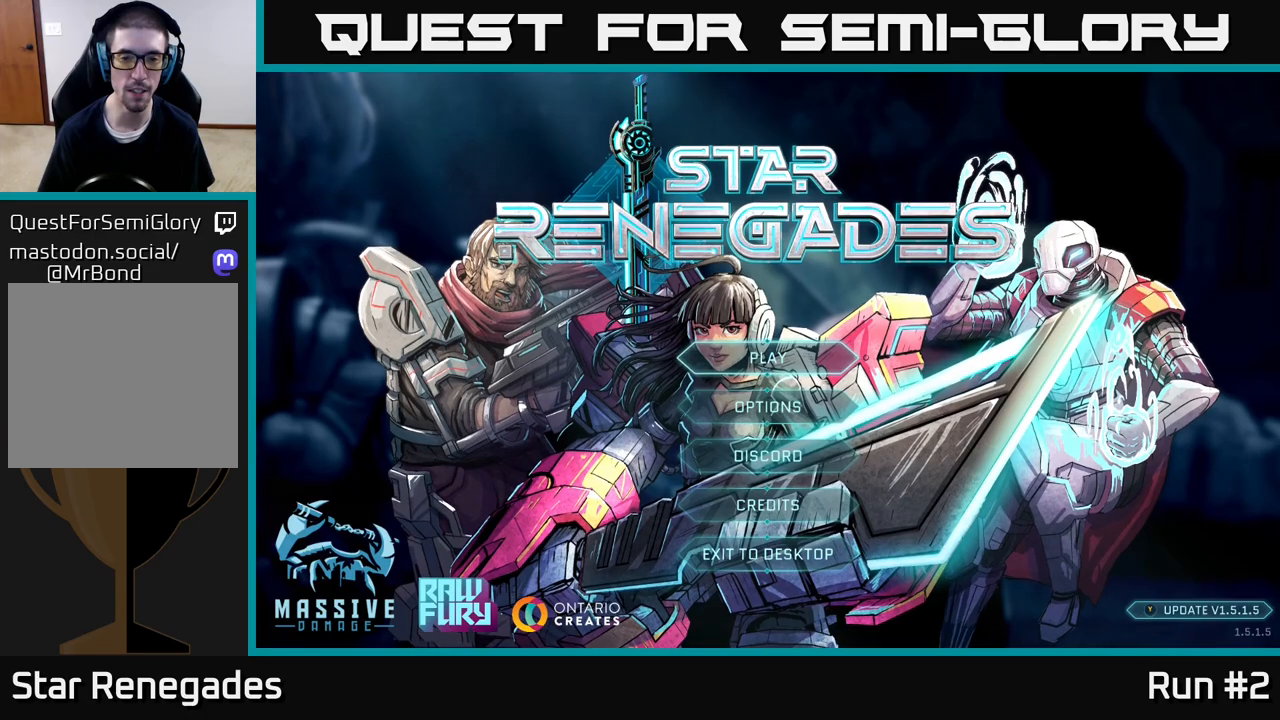
{"buttons": [], "left_stick": "center", "right_stick": "center", "events": [[50, "A", "down"], [117, "A", "up"]]}
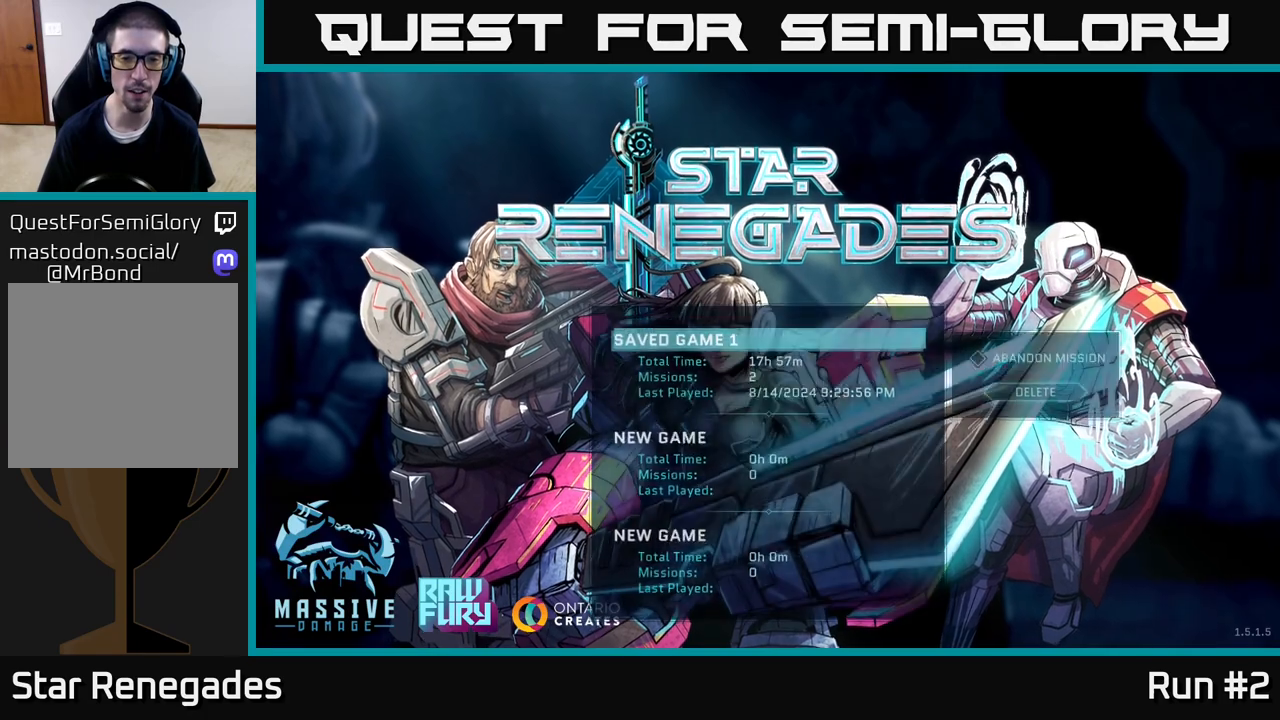
{"buttons": [], "left_stick": "center", "right_stick": "center", "events": []}
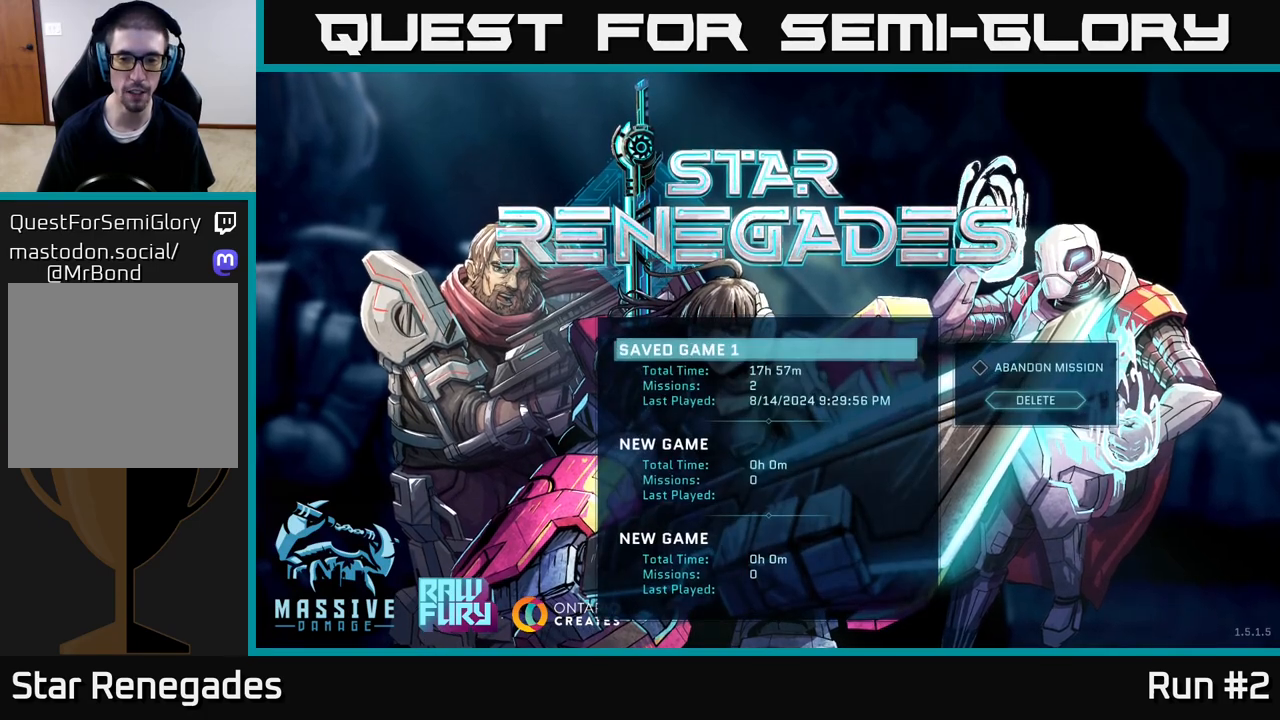
{"buttons": [], "left_stick": "center", "right_stick": "center", "events": []}
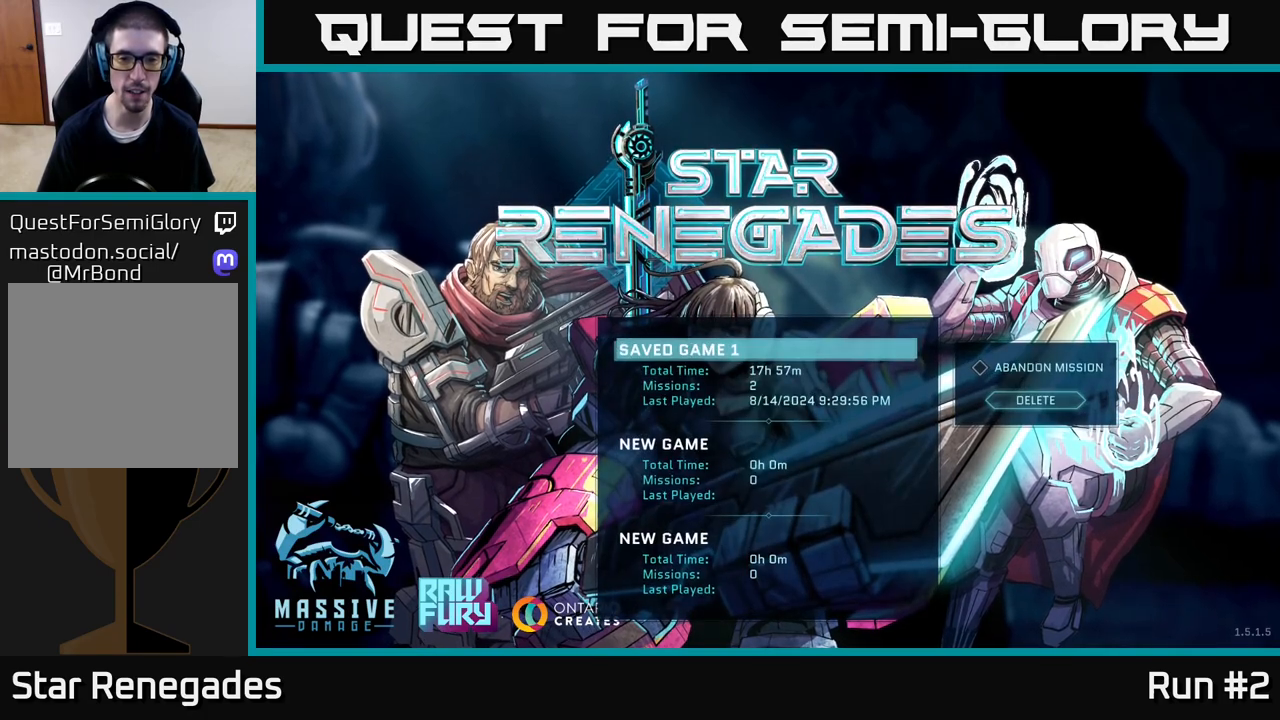
{"buttons": [], "left_stick": "center", "right_stick": "center", "events": []}
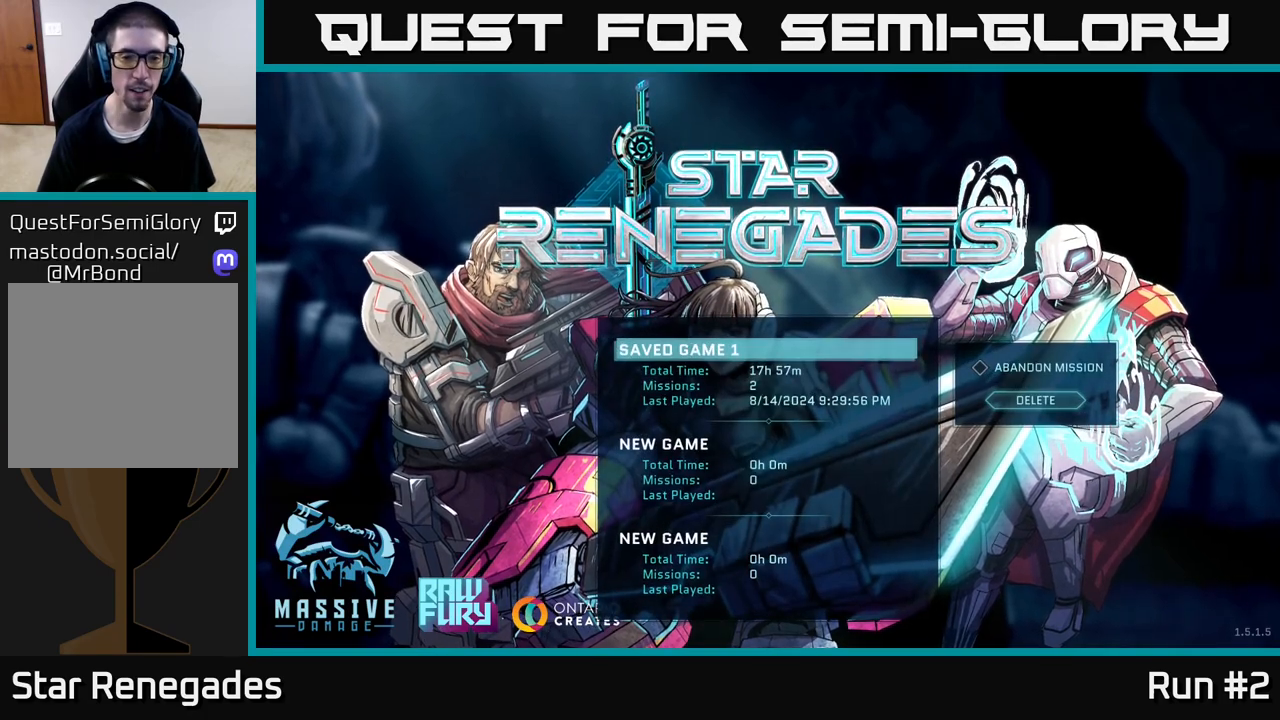
{"buttons": [], "left_stick": "center", "right_stick": "center", "events": [[367, "A", "down"], [450, "A", "up"]]}